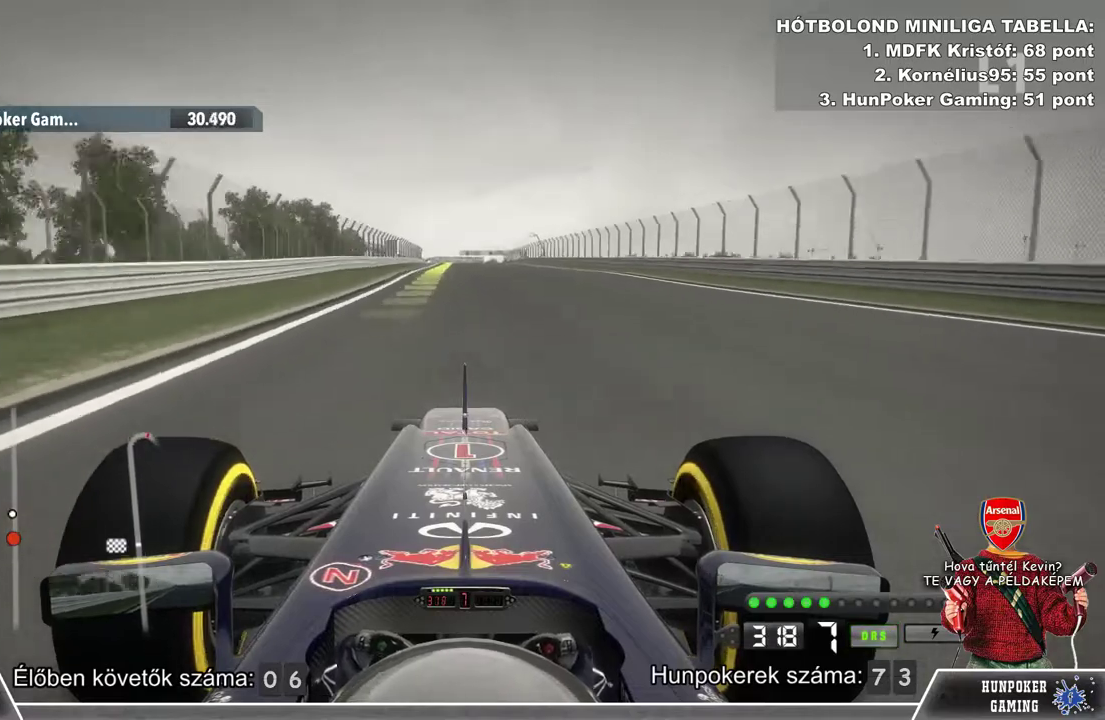
Gameplay with a controller (Xbox layout); each line is a JSON object with the inputs held at the frame after it. "events" lists button and stick changes between this image and that frame as [ms after this image, input, new state], when the widget could be followed in between.
{"buttons": ["R2"], "left_stick": "center", "right_stick": "center", "events": [[67, "left_stick", "left"], [167, "left_stick", "center"]]}
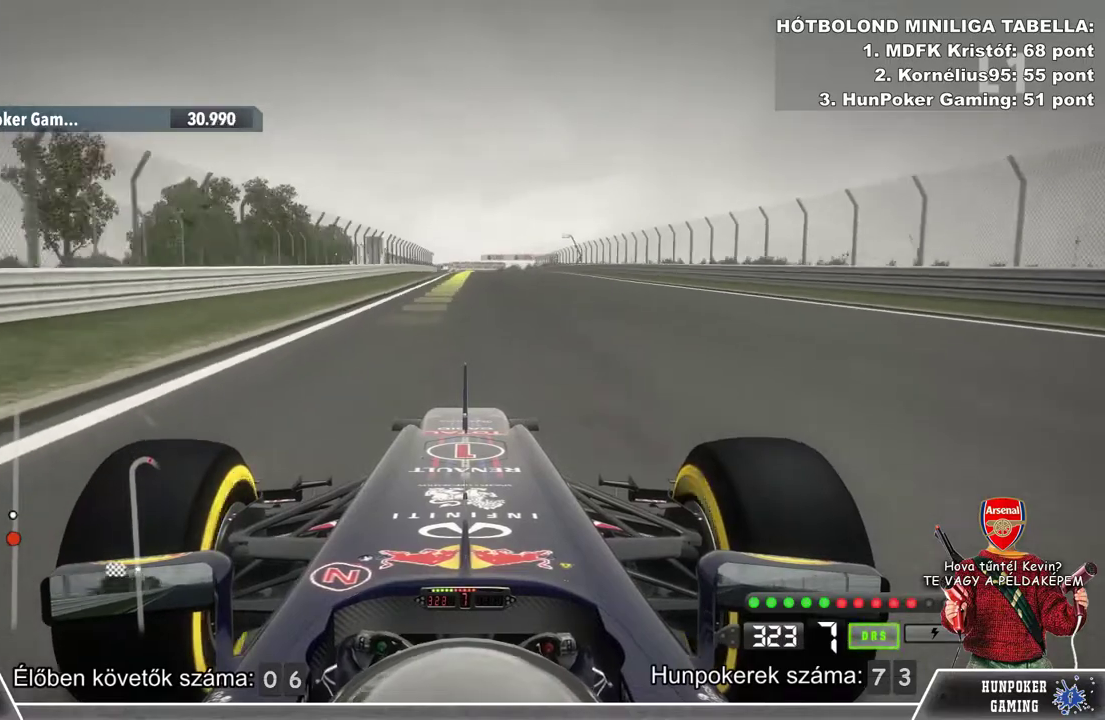
{"buttons": ["R2"], "left_stick": "center", "right_stick": "center", "events": []}
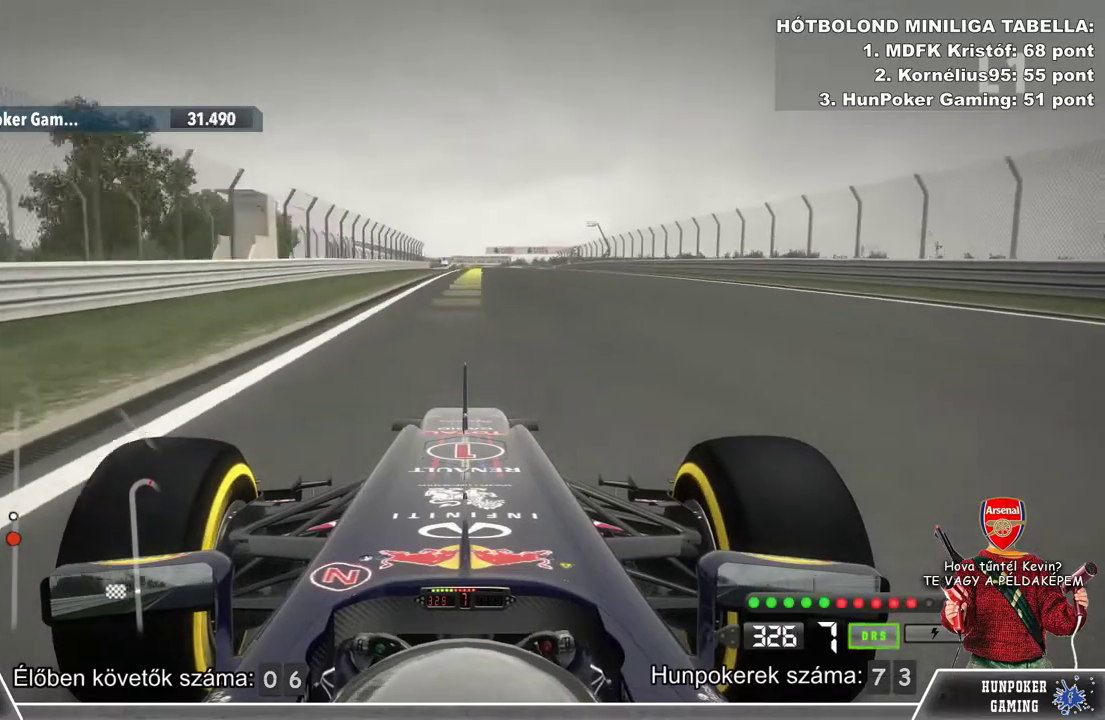
{"buttons": ["R2"], "left_stick": "right", "right_stick": "center", "events": [[467, "left_stick", "right"]]}
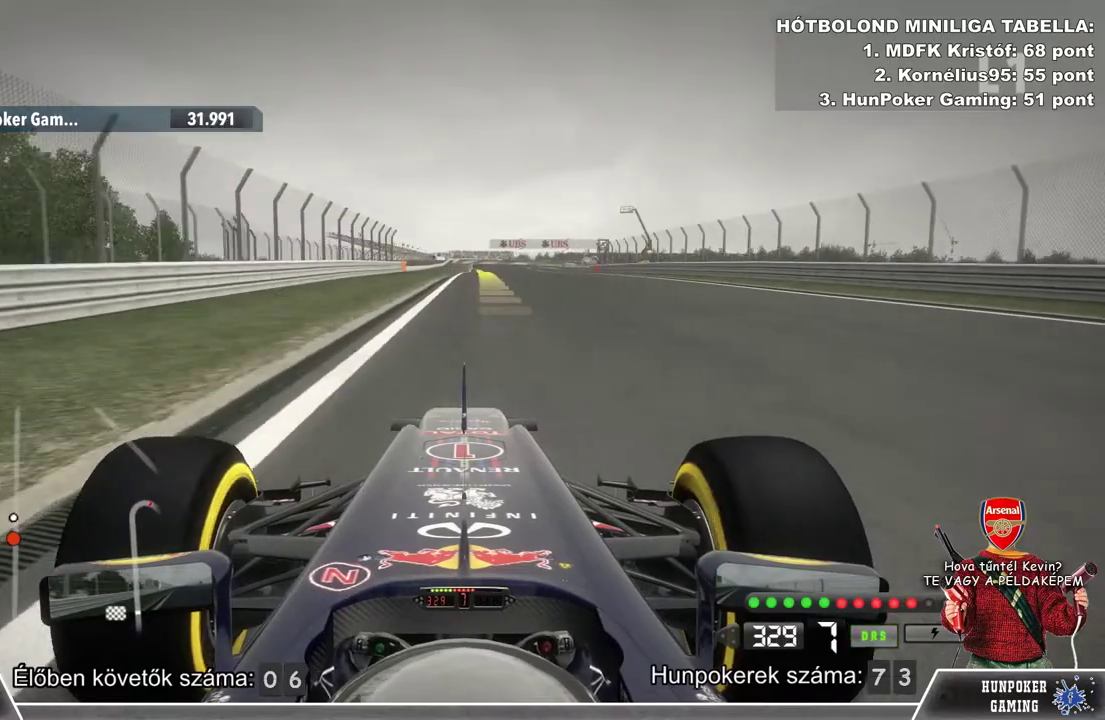
{"buttons": ["R2"], "left_stick": "center", "right_stick": "center", "events": [[100, "left_stick", "center"]]}
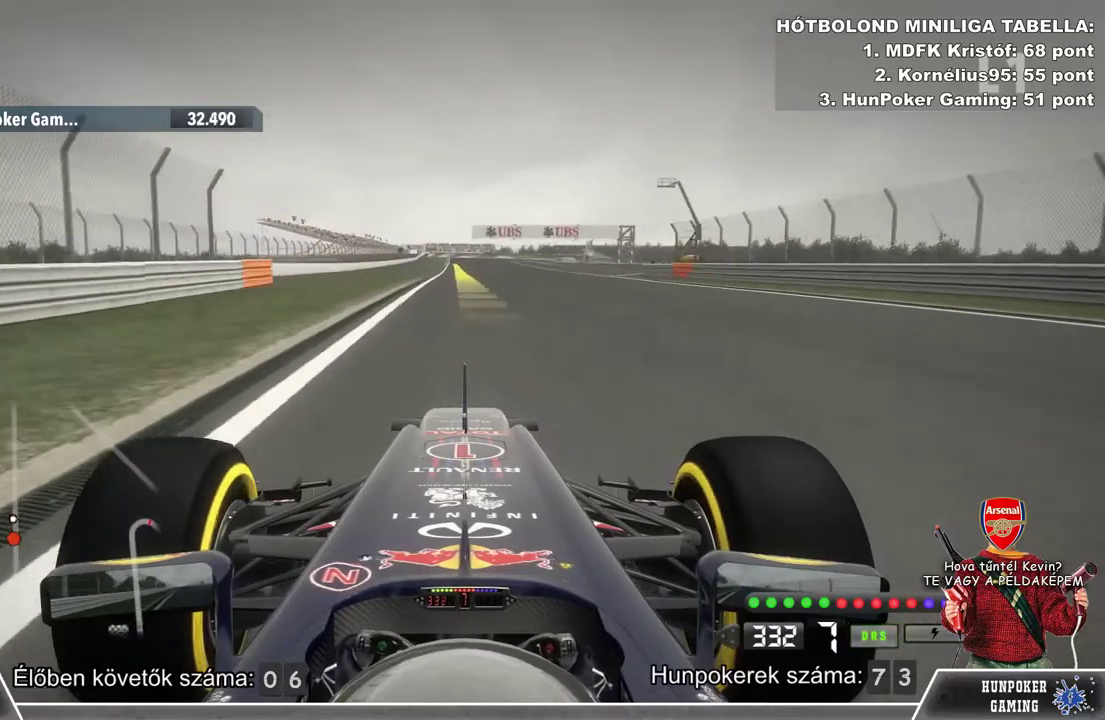
{"buttons": ["R2"], "left_stick": "center", "right_stick": "center", "events": []}
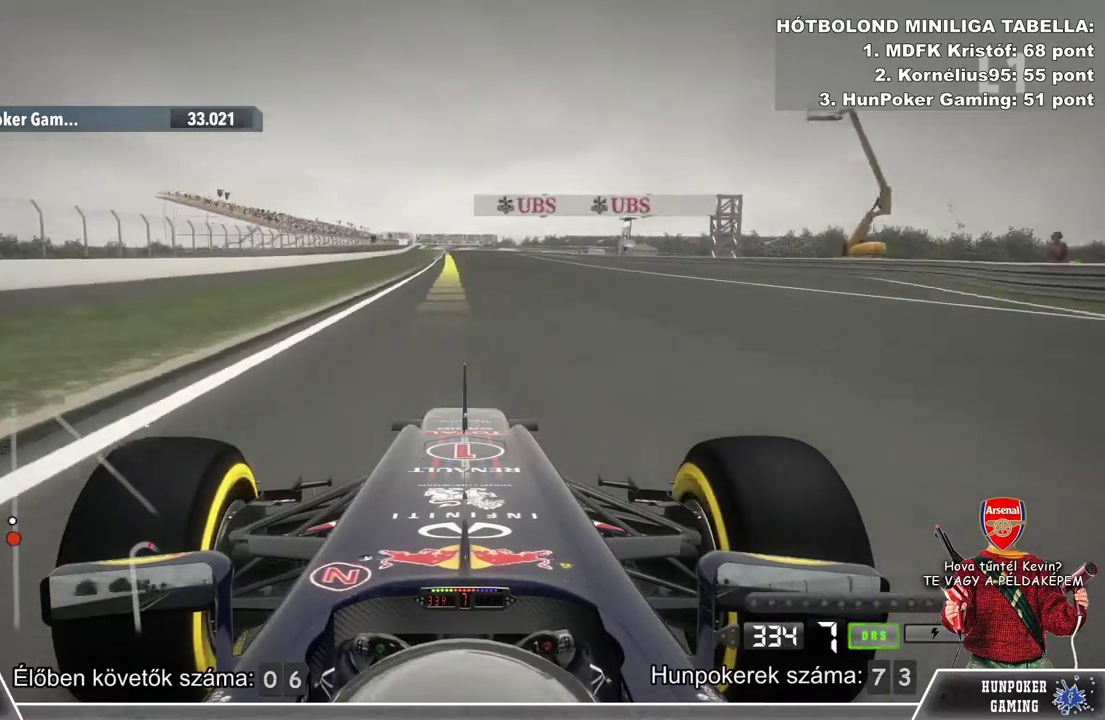
{"buttons": ["R2"], "left_stick": "center", "right_stick": "center", "events": [[300, "left_stick", "left"], [433, "left_stick", "center"]]}
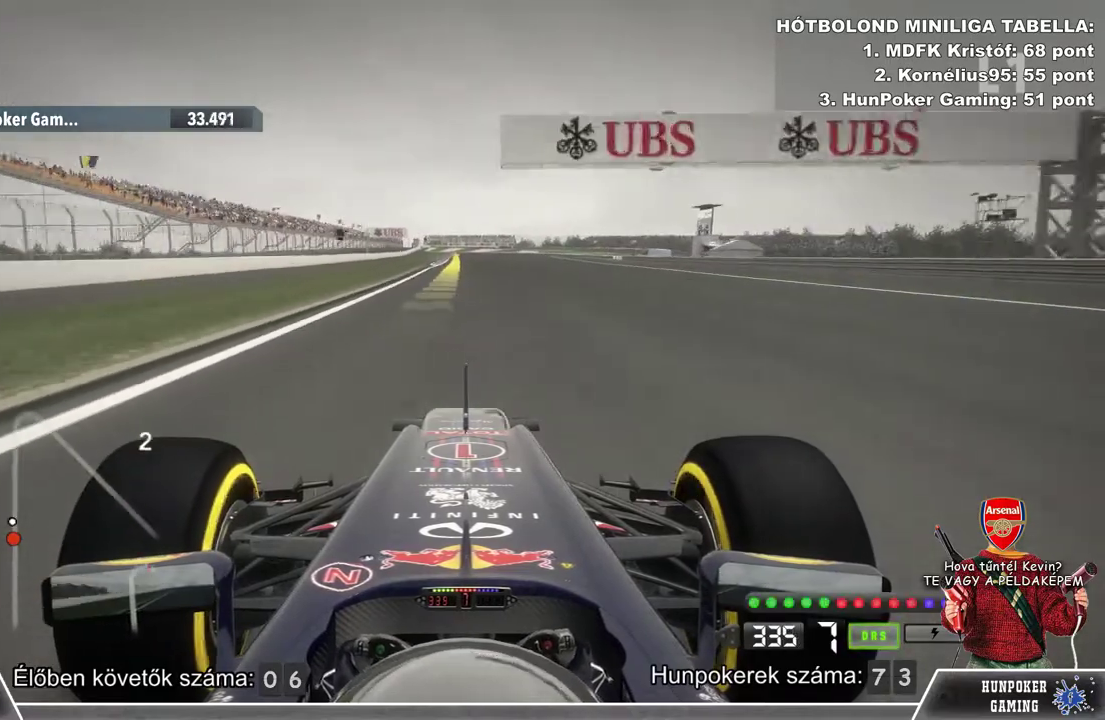
{"buttons": ["R2"], "left_stick": "center", "right_stick": "center", "events": []}
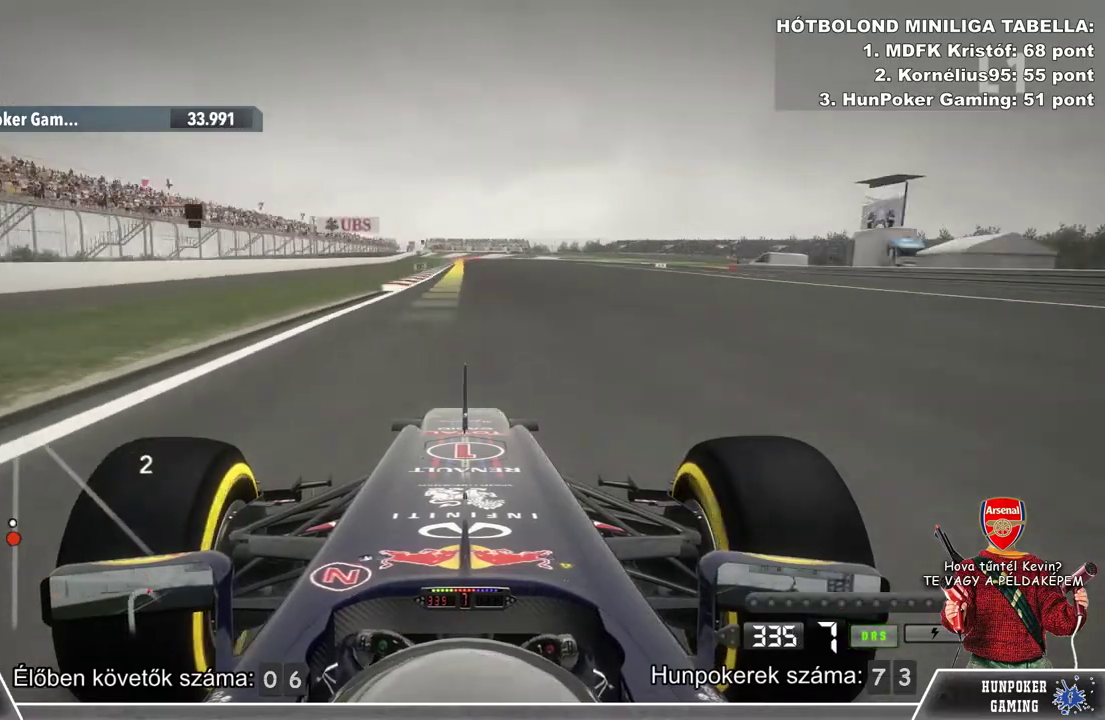
{"buttons": ["R2"], "left_stick": "center", "right_stick": "center", "events": []}
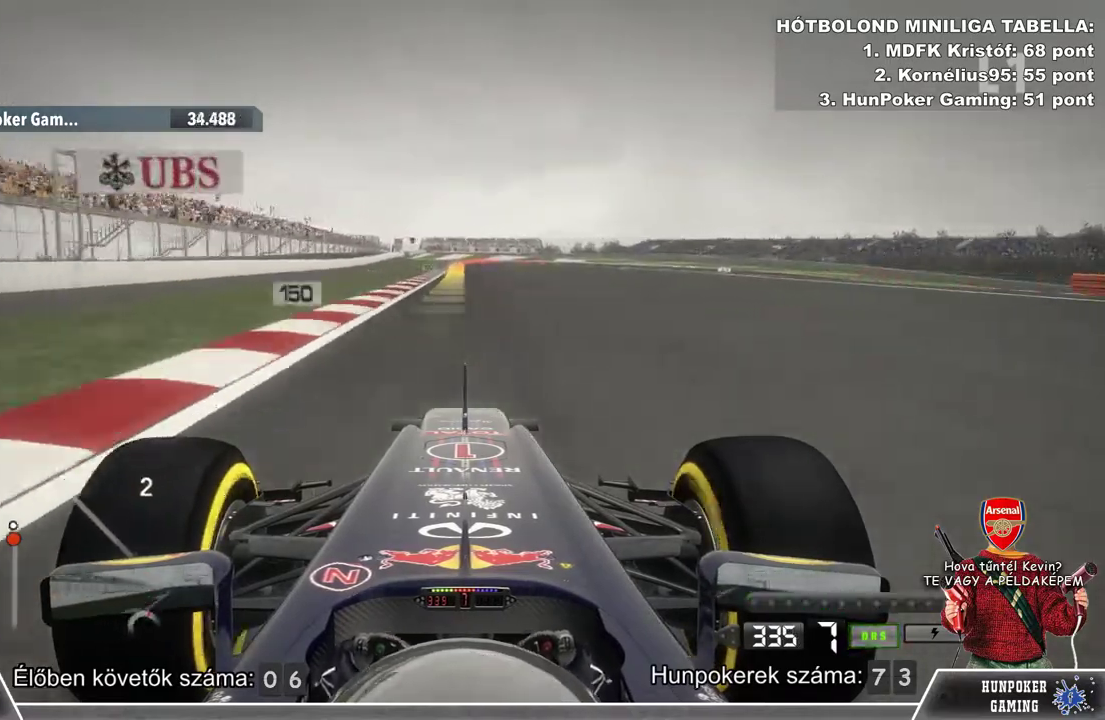
{"buttons": ["L2"], "left_stick": "center", "right_stick": "center", "events": [[267, "L2", "down"], [300, "R2", "up"]]}
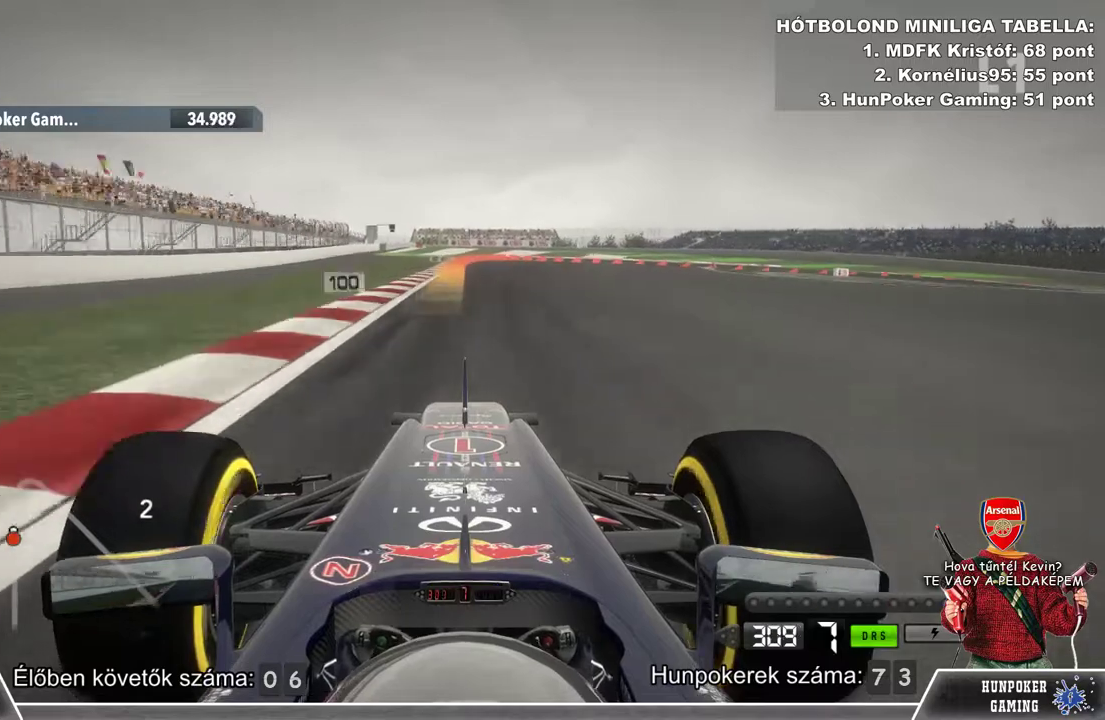
{"buttons": ["L2"], "left_stick": "center", "right_stick": "center", "events": []}
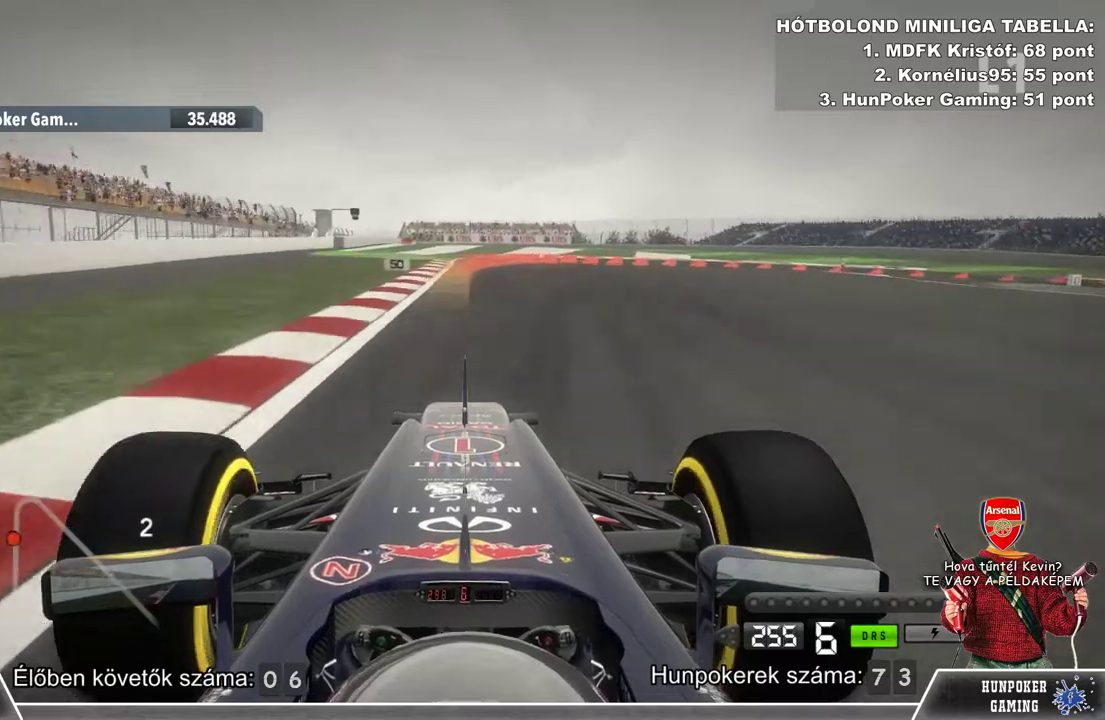
{"buttons": ["L2"], "left_stick": "right", "right_stick": "center", "events": [[500, "left_stick", "right"]]}
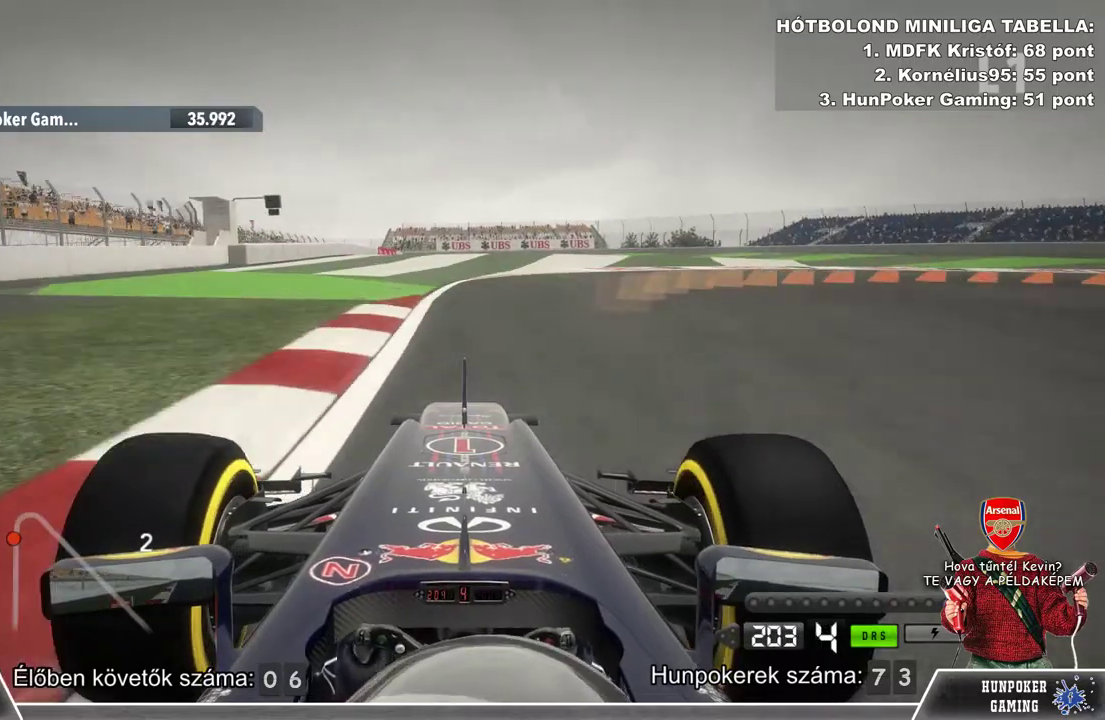
{"buttons": ["L2"], "left_stick": "right", "right_stick": "center", "events": []}
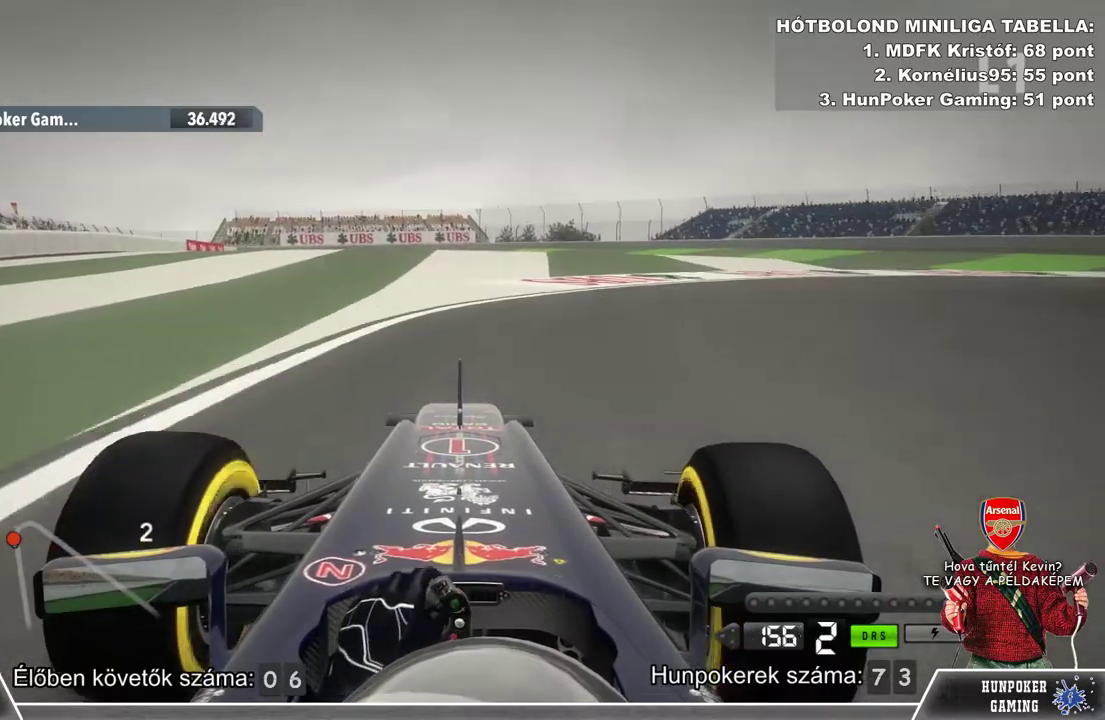
{"buttons": ["L2"], "left_stick": "right", "right_stick": "center", "events": []}
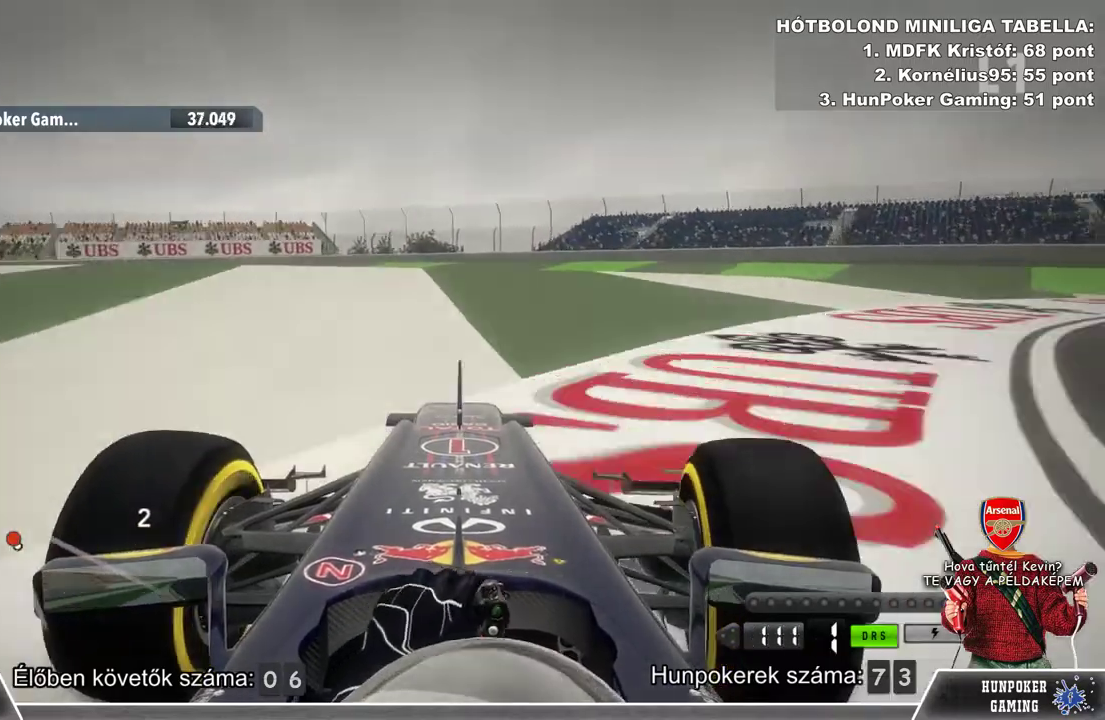
{"buttons": [], "left_stick": "right", "right_stick": "center", "events": [[133, "L2", "up"]]}
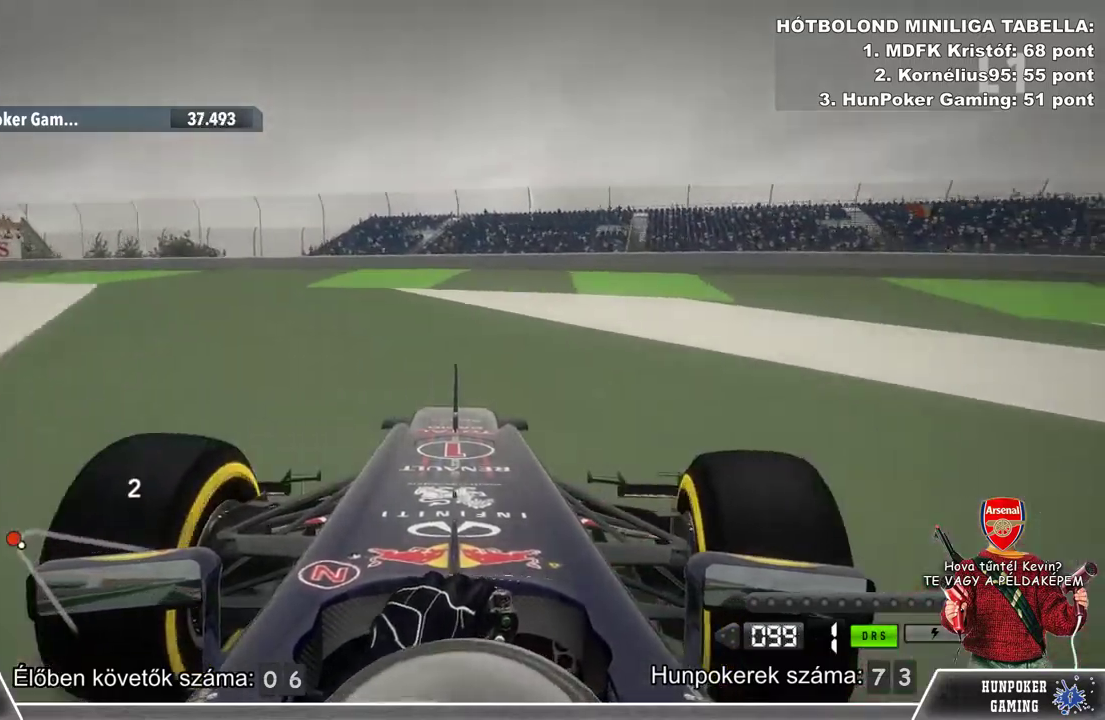
{"buttons": [], "left_stick": "right", "right_stick": "center", "events": []}
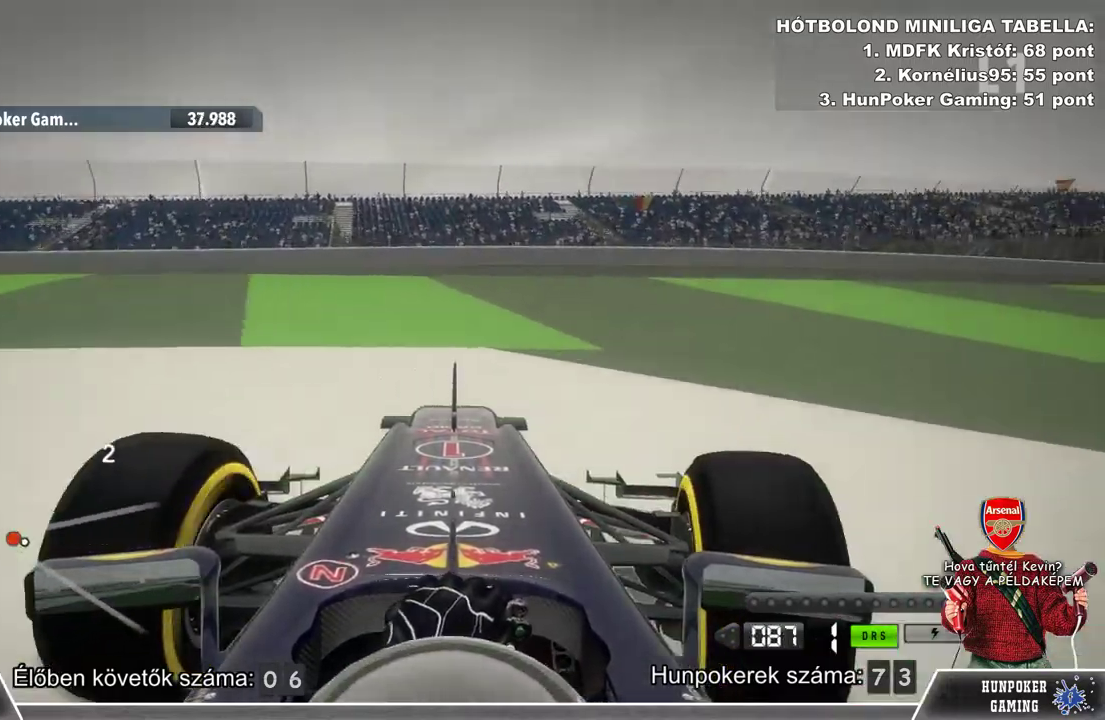
{"buttons": [], "left_stick": "right", "right_stick": "center", "events": []}
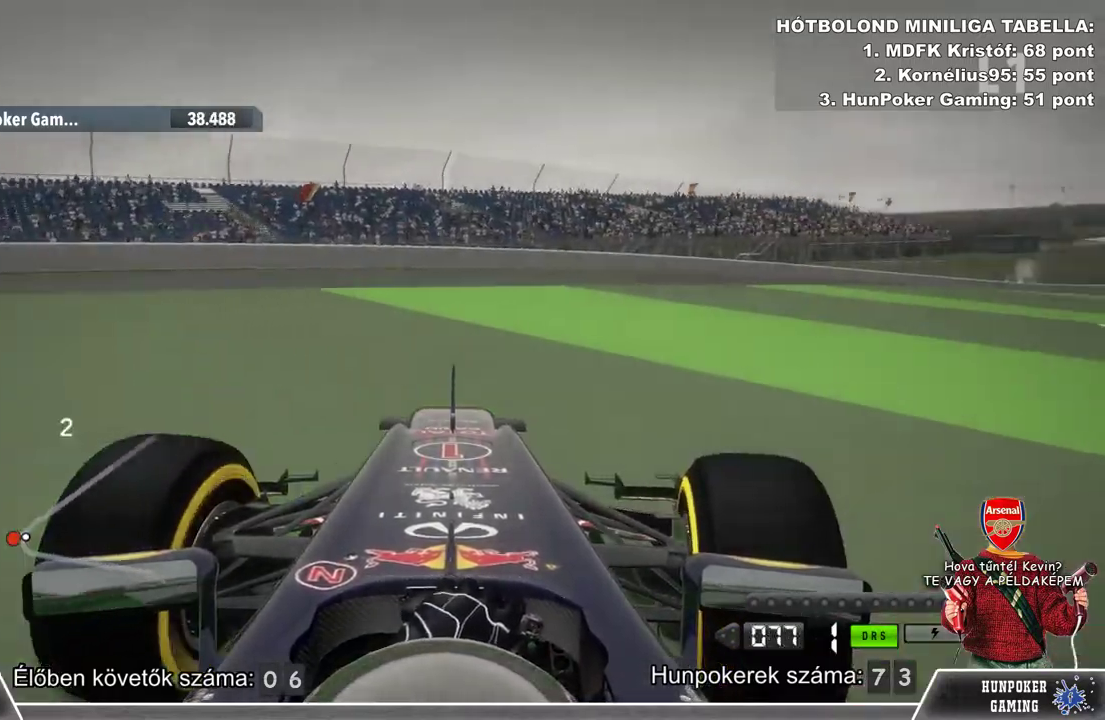
{"buttons": [], "left_stick": "right", "right_stick": "center", "events": []}
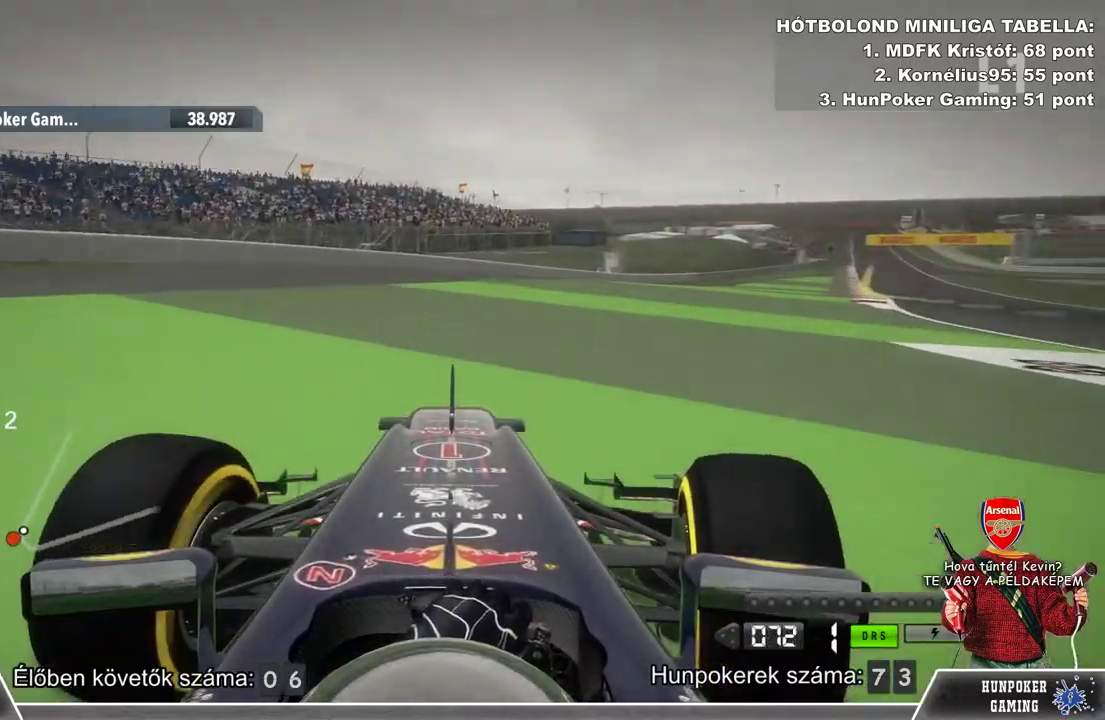
{"buttons": [], "left_stick": "right", "right_stick": "center", "events": [[33, "R2", "down"], [400, "R2", "up"]]}
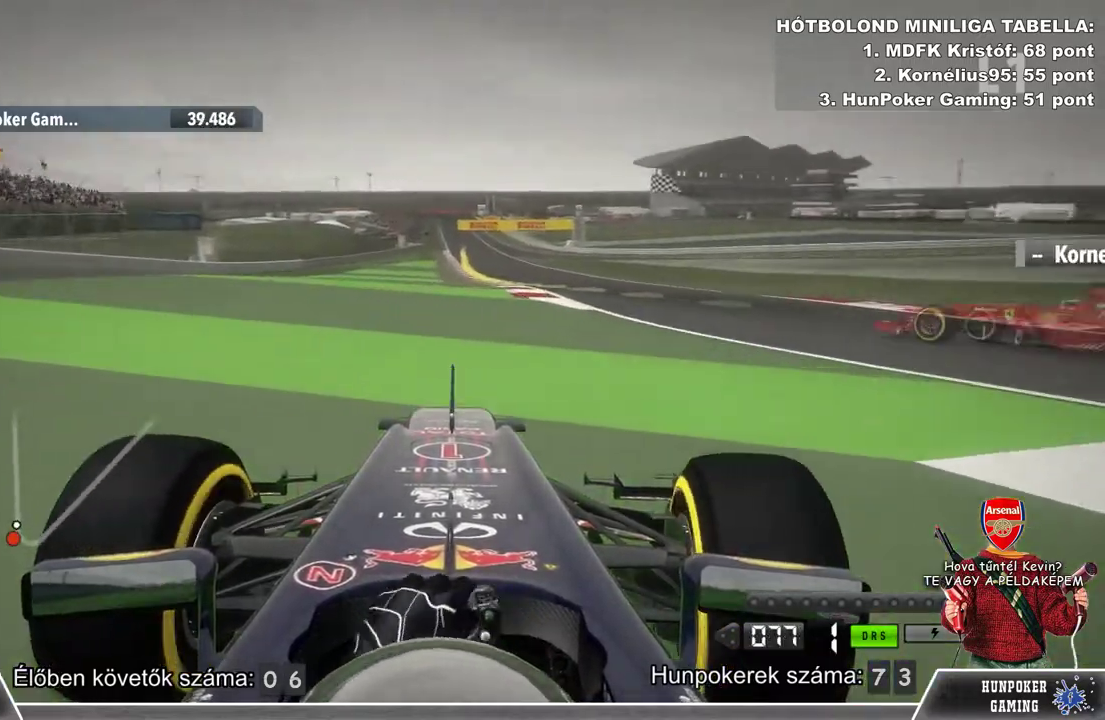
{"buttons": ["R2"], "left_stick": "center", "right_stick": "center", "events": [[100, "R2", "down"], [233, "left_stick", "left"], [400, "left_stick", "center"]]}
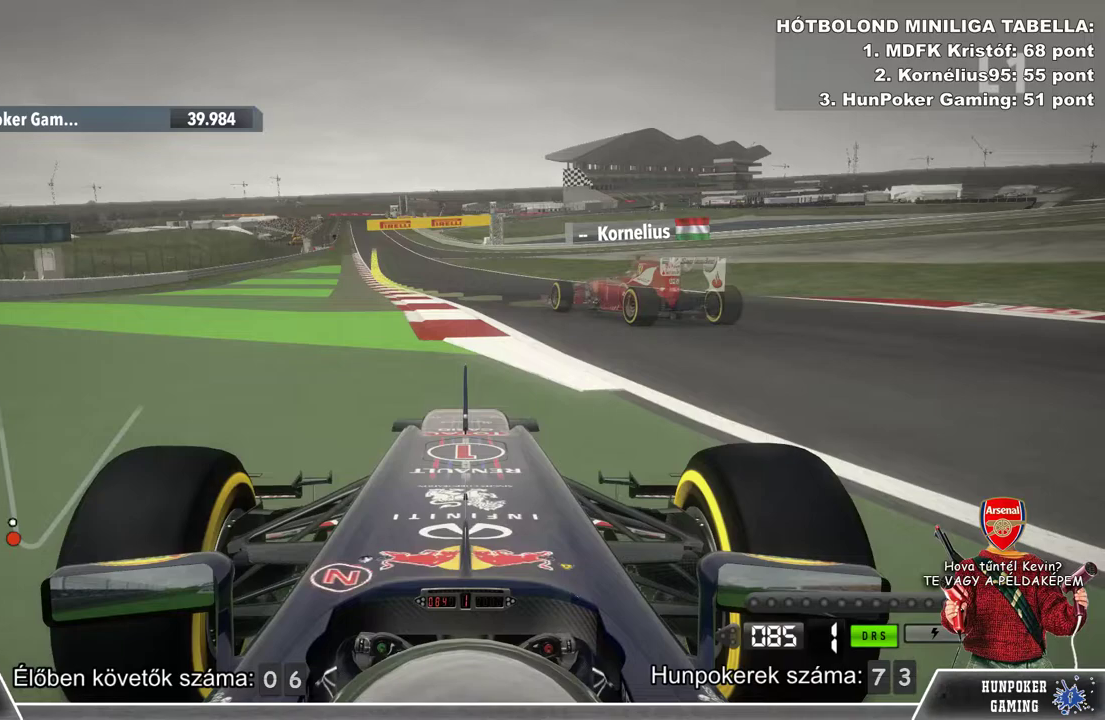
{"buttons": ["R2"], "left_stick": "center", "right_stick": "center", "events": []}
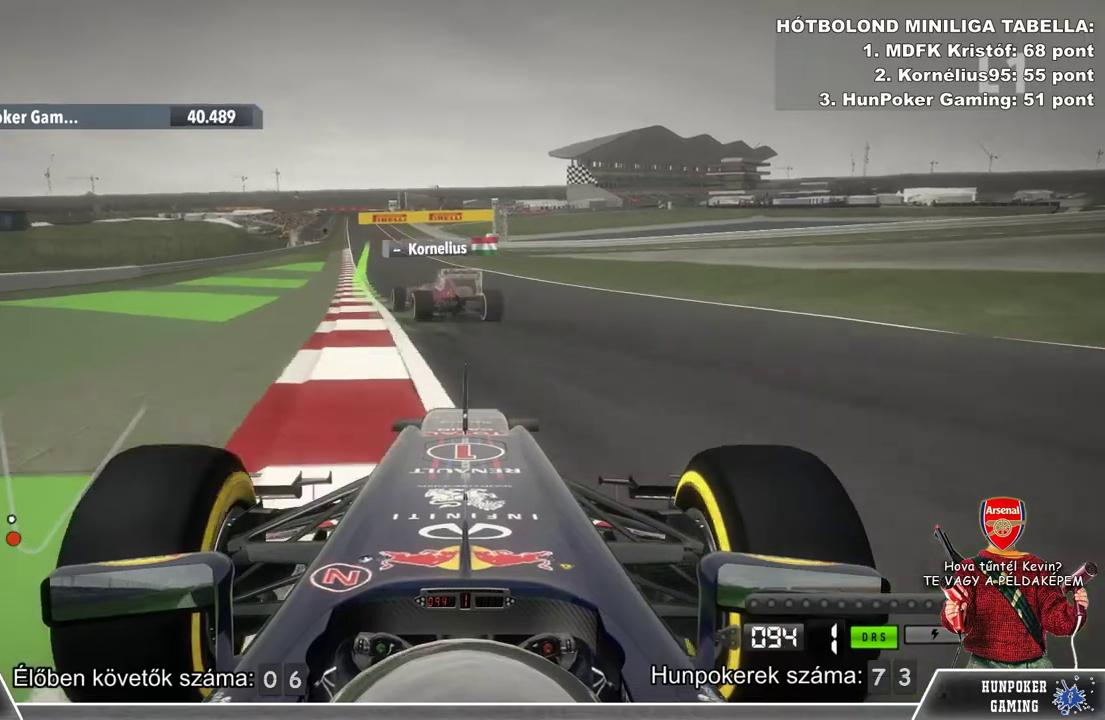
{"buttons": ["R2"], "left_stick": "left", "right_stick": "center", "events": [[367, "left_stick", "left"]]}
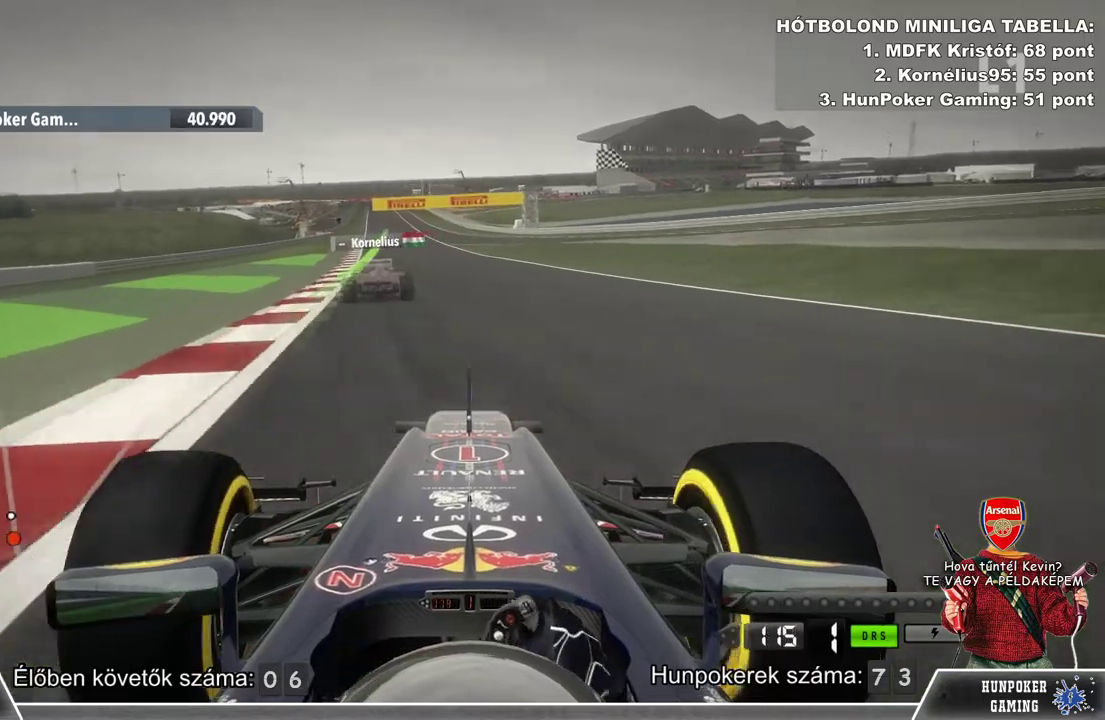
{"buttons": ["R2"], "left_stick": "left", "right_stick": "center", "events": [[100, "left_stick", "center"], [367, "left_stick", "left"]]}
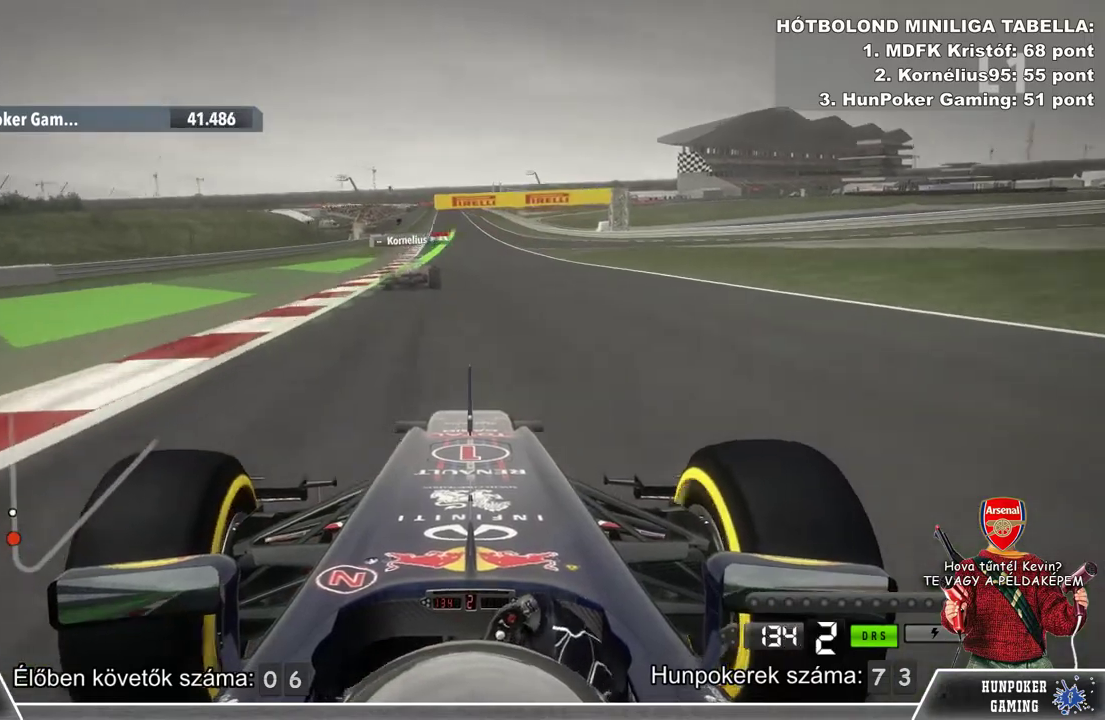
{"buttons": ["R2"], "left_stick": "center", "right_stick": "center", "events": [[33, "left_stick", "center"], [233, "Y", "down"], [367, "Y", "up"]]}
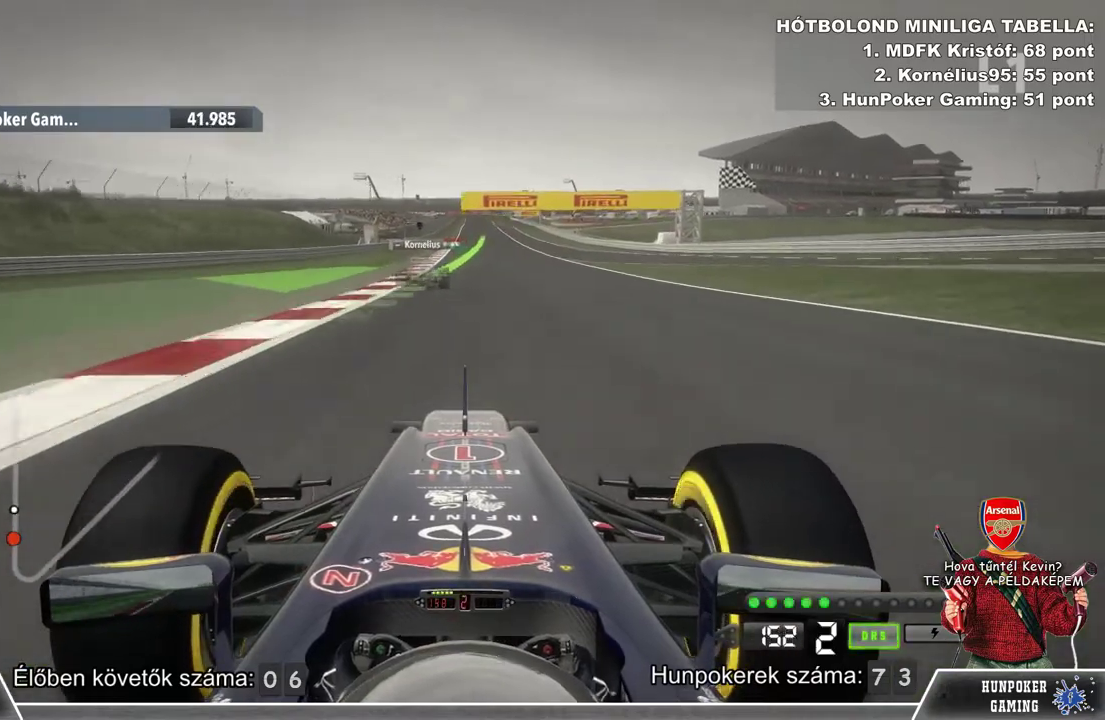
{"buttons": ["R2"], "left_stick": "center", "right_stick": "center", "events": []}
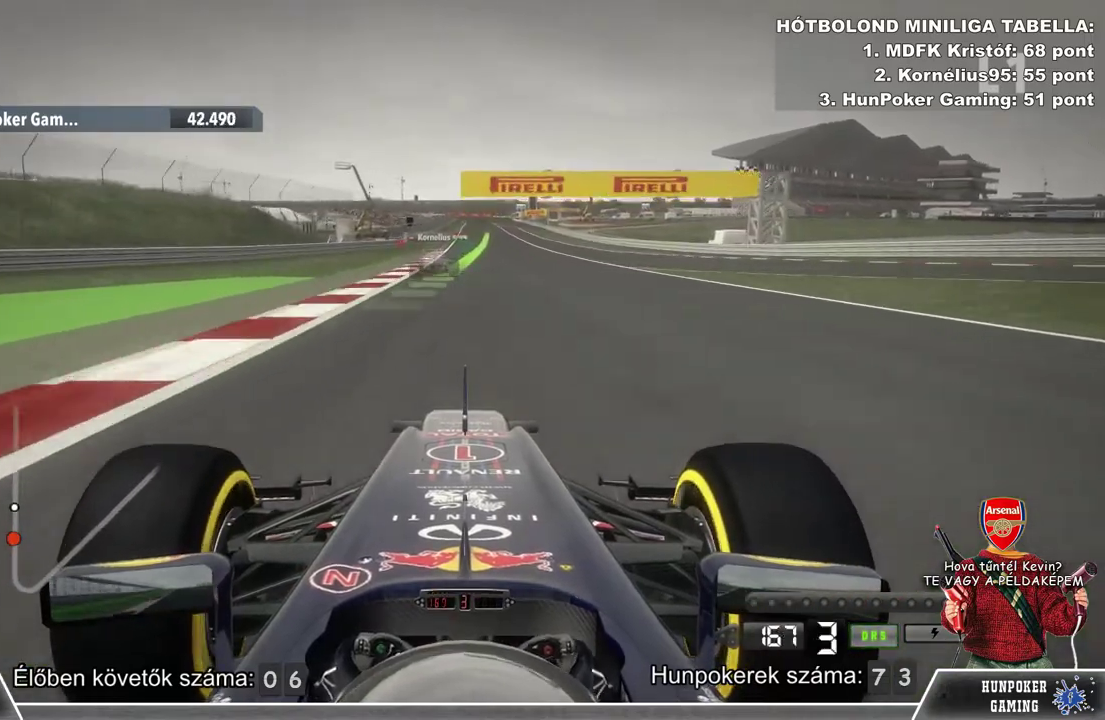
{"buttons": ["R2"], "left_stick": "center", "right_stick": "center", "events": []}